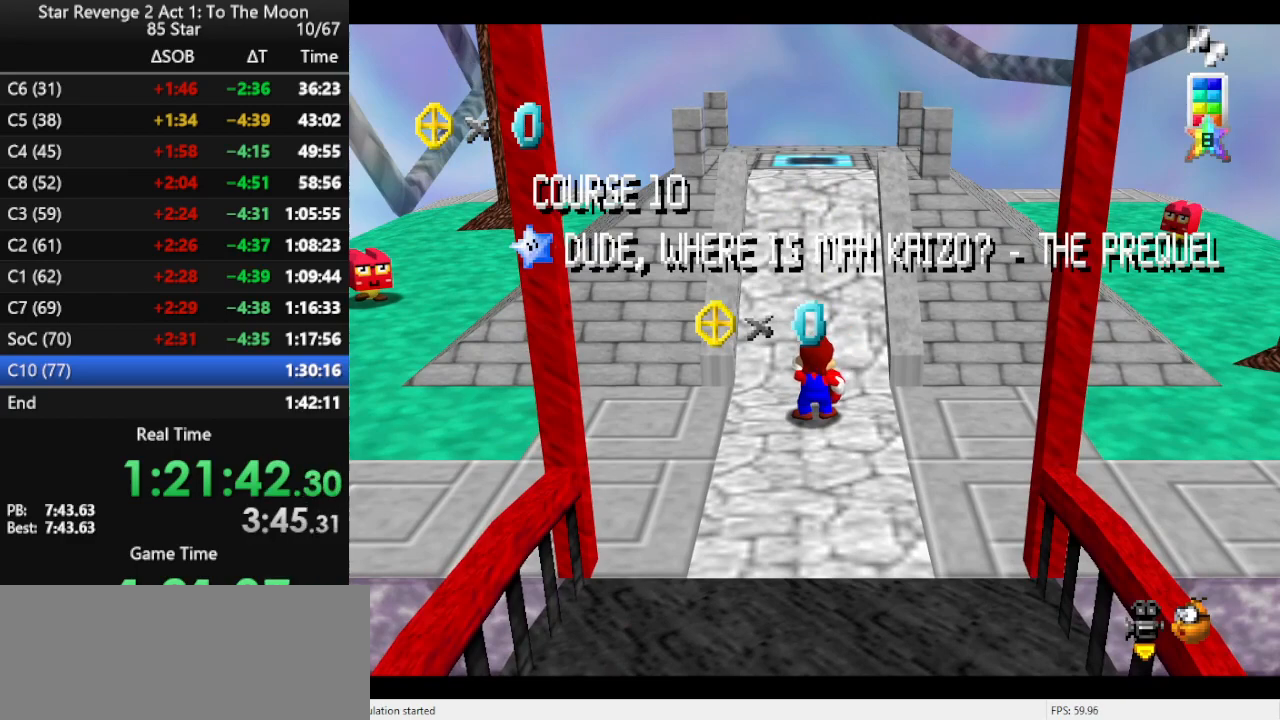
Gameplay with a controller (Nintendo layout); each line is a JSON object with the inputs held at the frame after it. "events" lists button and stick changes between this image and that frame as [ms after this image, input, new state], when the widget could be followed in between. Not read: L3 R3.
{"buttons": [], "left_stick": "up", "events": [[200, "left_stick", "up"]]}
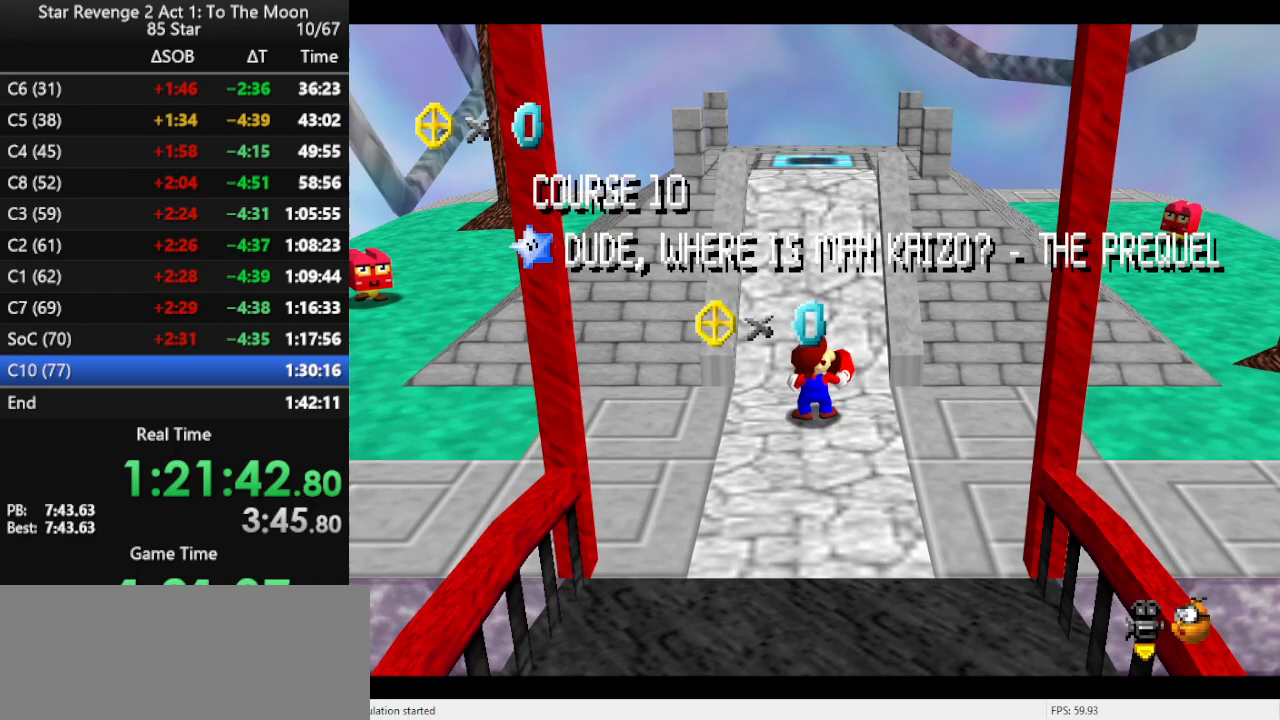
{"buttons": [], "left_stick": "up", "events": []}
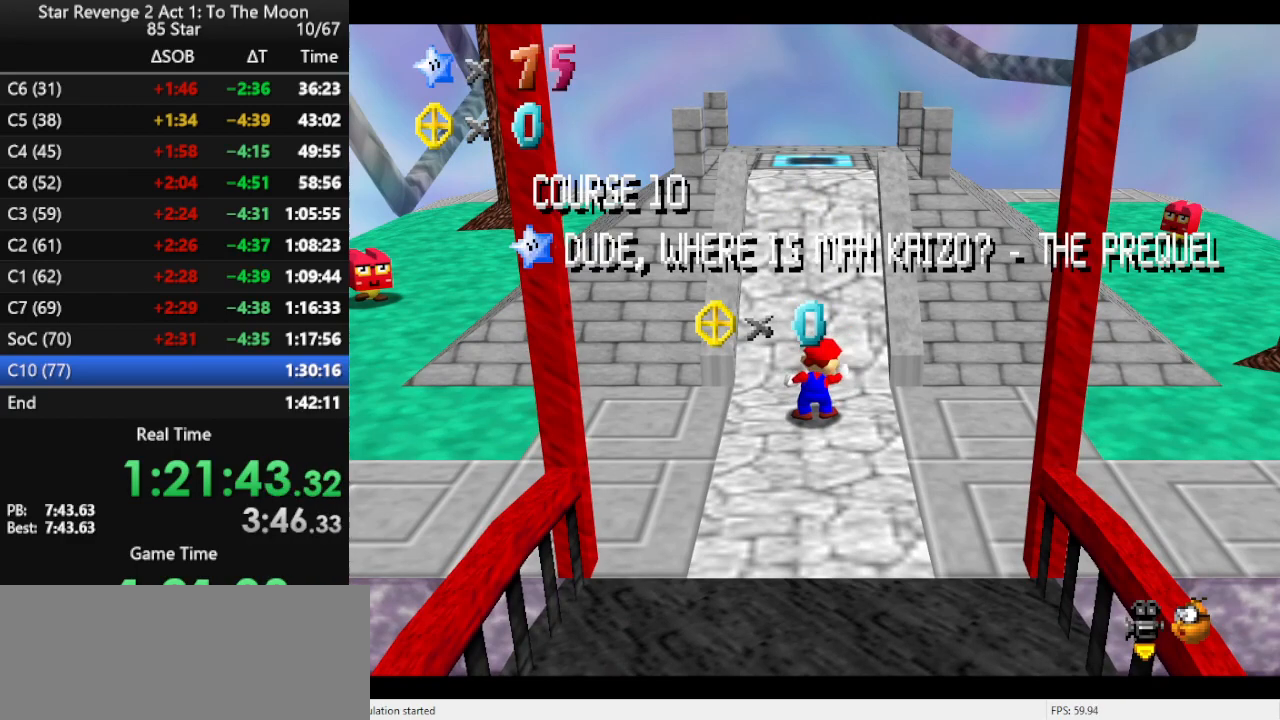
{"buttons": [], "left_stick": "up", "events": [[67, "A", "down"], [100, "A", "up"], [167, "A", "down"], [267, "A", "up"], [333, "A", "down"], [400, "A", "up"]]}
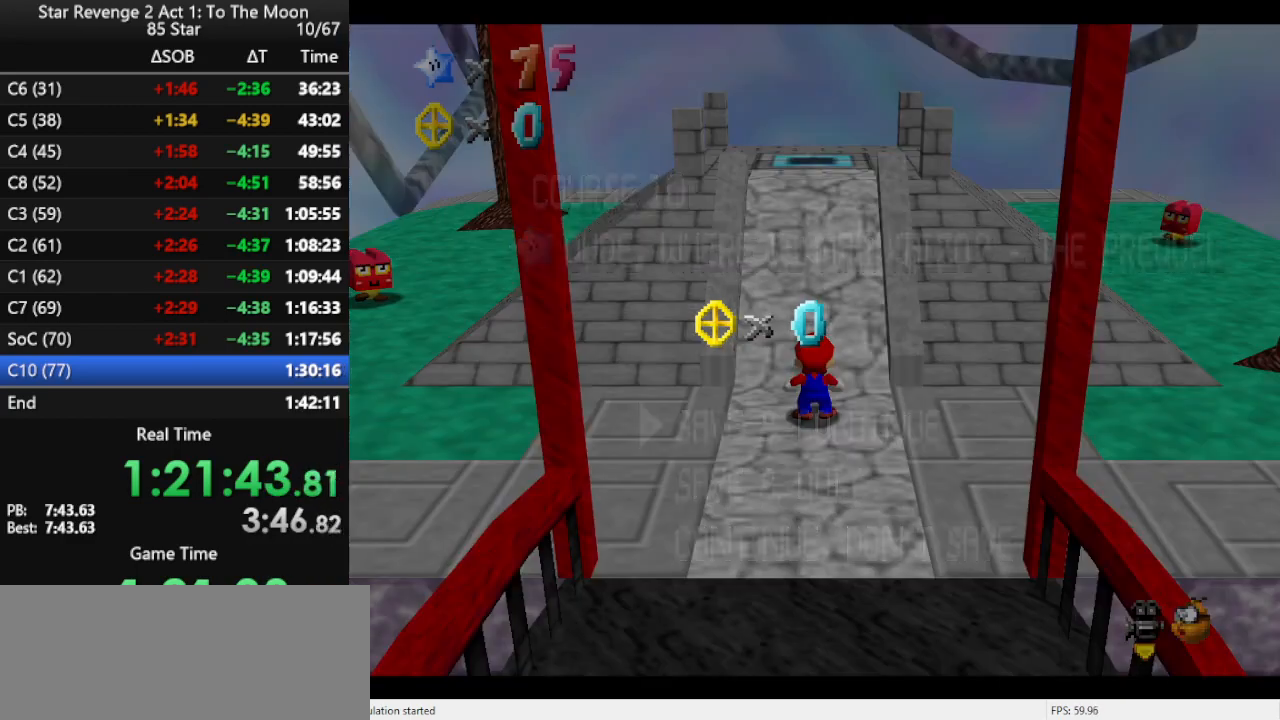
{"buttons": ["A"], "left_stick": "up", "events": [[333, "A", "down"], [367, "A", "up"], [500, "A", "down"]]}
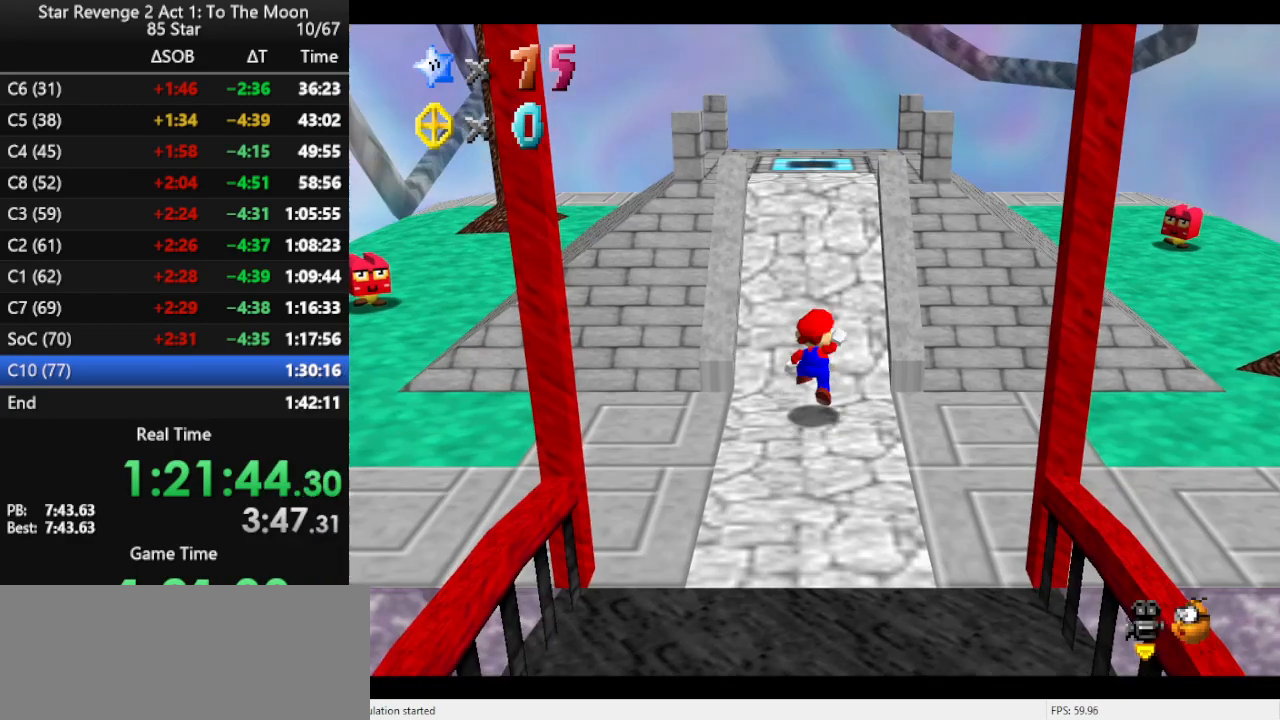
{"buttons": [], "left_stick": "up", "events": [[300, "B", "down"], [400, "A", "up"], [433, "B", "up"]]}
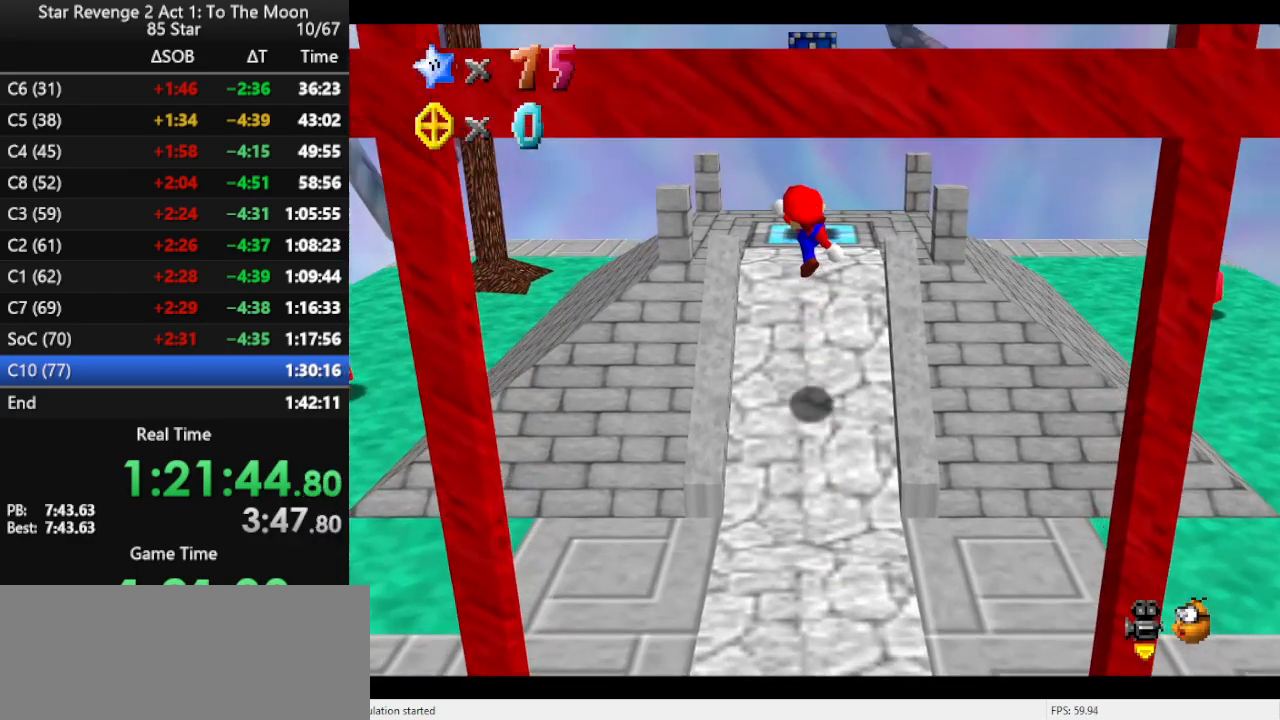
{"buttons": ["A"], "left_stick": "up", "events": [[500, "A", "down"]]}
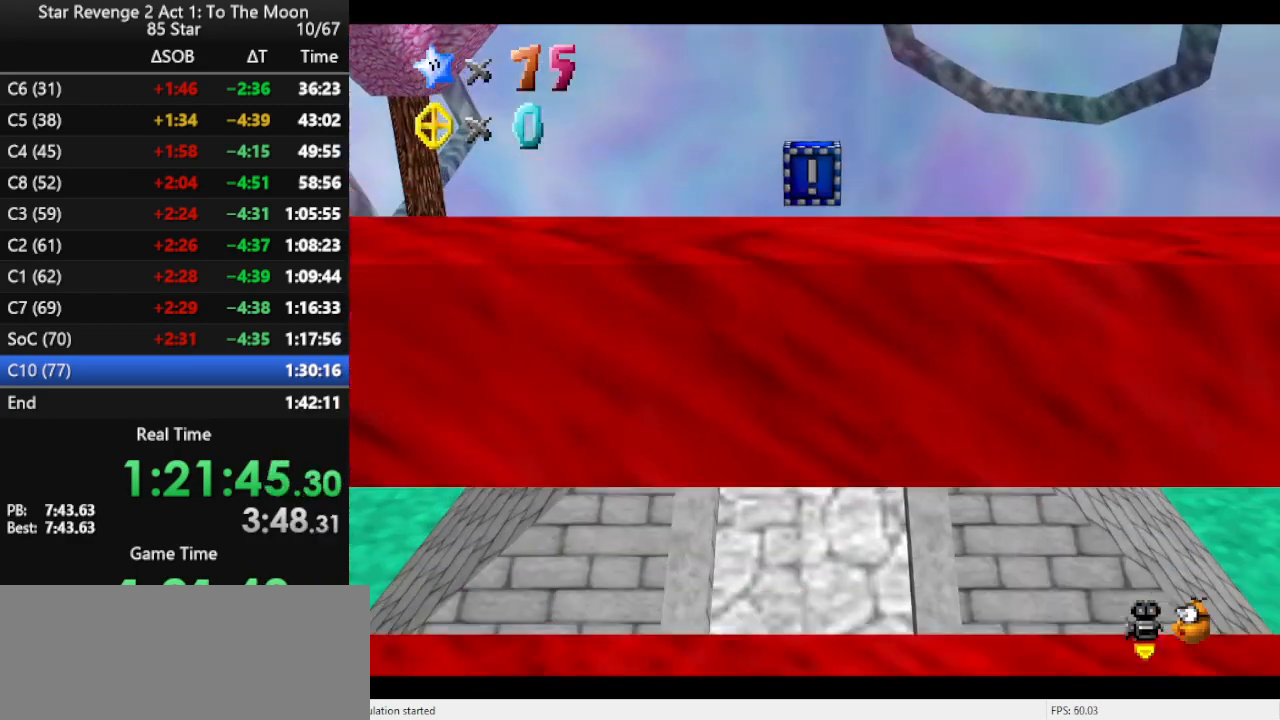
{"buttons": [], "left_stick": "center", "events": [[133, "left_stick", "center"], [167, "Z", "down"], [200, "A", "up"], [267, "Z", "up"]]}
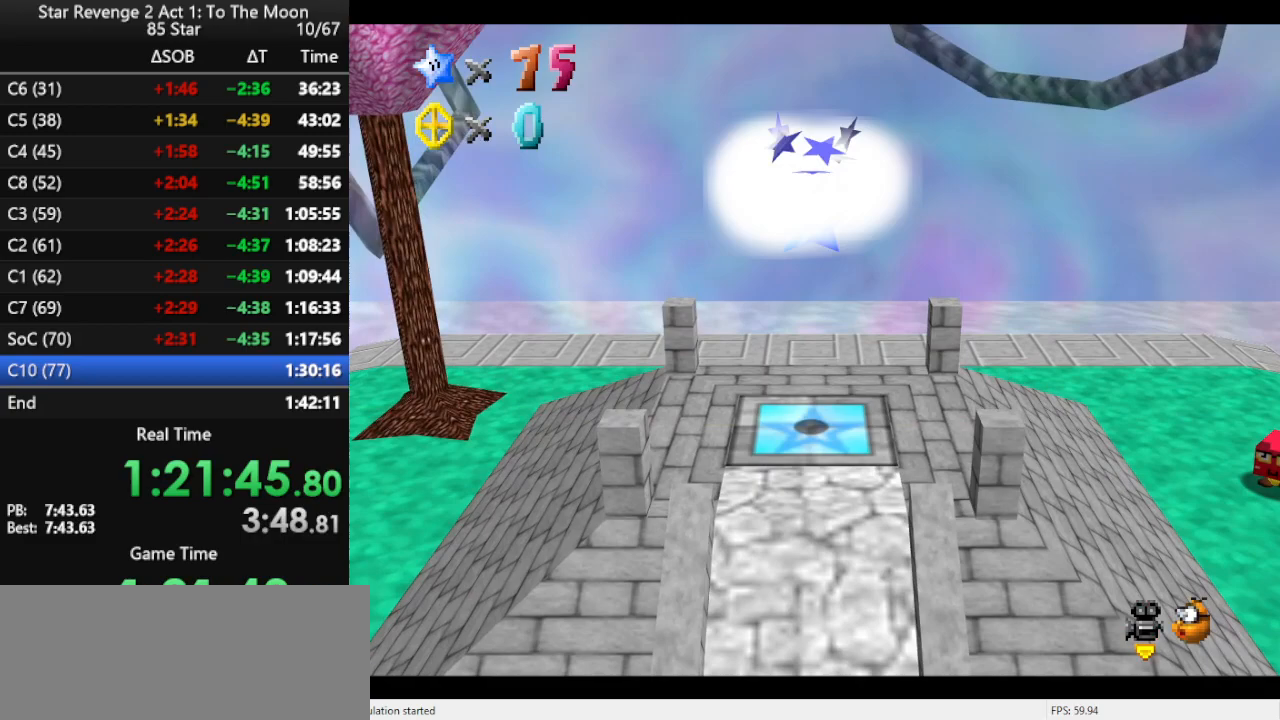
{"buttons": [], "left_stick": "center", "events": []}
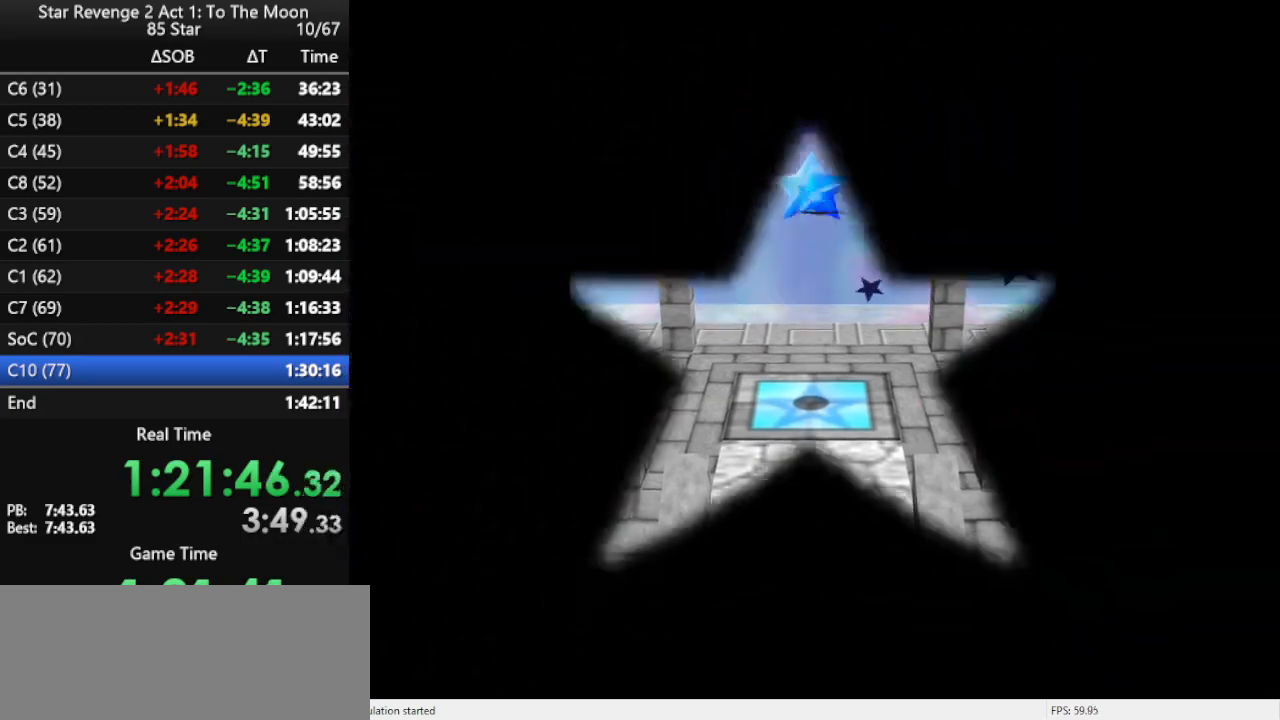
{"buttons": ["A"], "left_stick": "center", "events": [[233, "A", "down"], [333, "A", "up"], [400, "A", "down"]]}
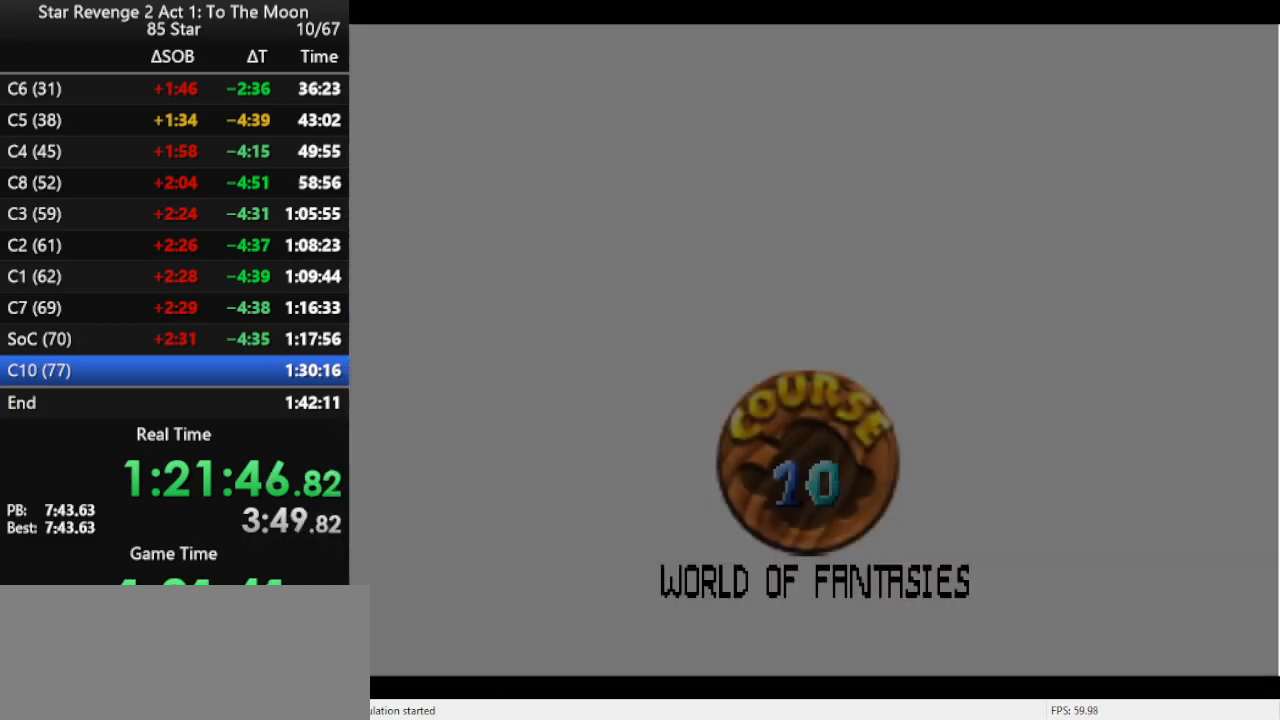
{"buttons": [], "left_stick": "center", "events": [[33, "A", "up"], [67, "A", "down"], [167, "A", "up"], [233, "A", "down"], [300, "A", "up"], [467, "A", "down"], [500, "A", "up"]]}
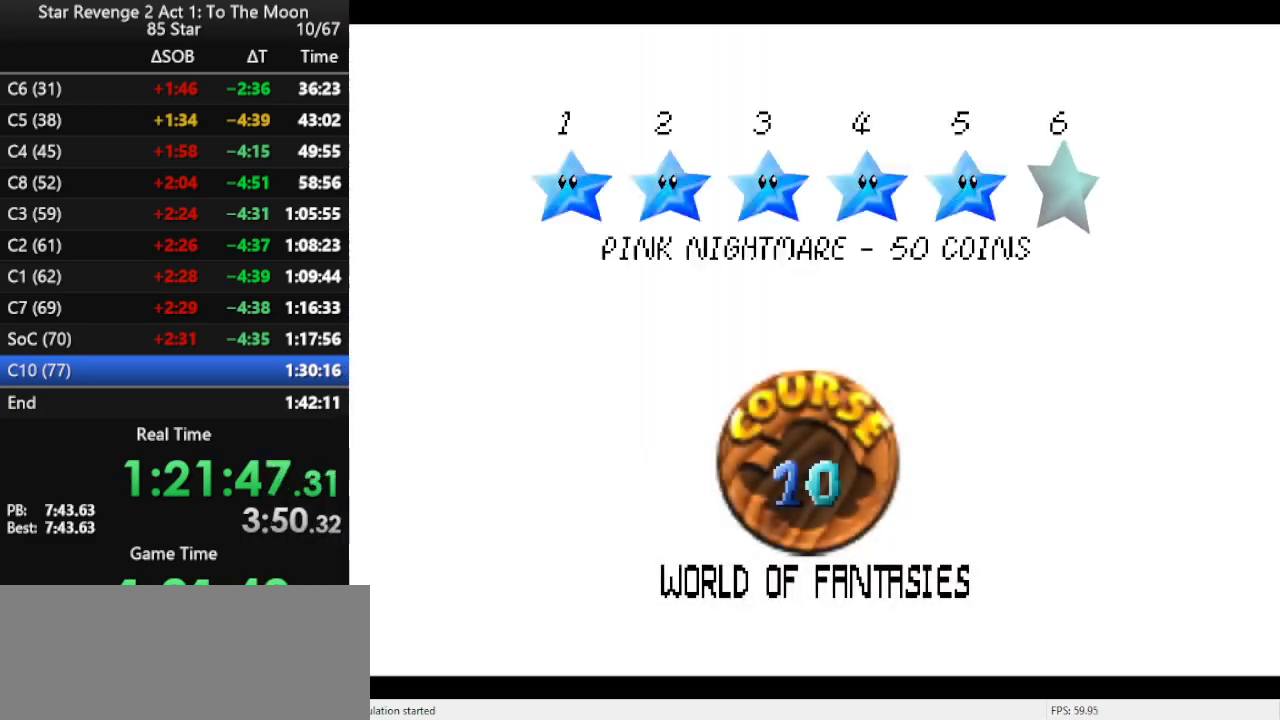
{"buttons": ["A"], "left_stick": "center", "events": [[67, "A", "down"], [100, "A", "up"], [200, "A", "down"], [267, "A", "up"], [300, "A", "down"], [367, "A", "up"], [467, "A", "down"]]}
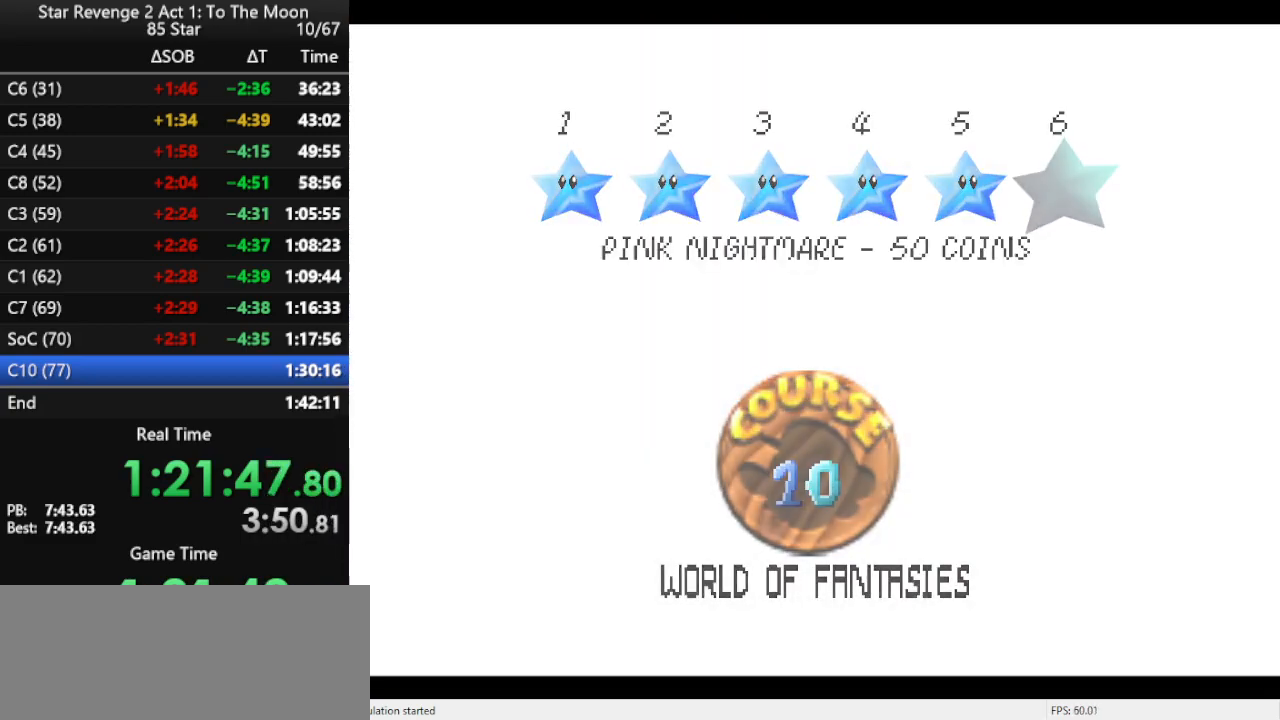
{"buttons": [], "left_stick": "center", "events": [[67, "A", "up"]]}
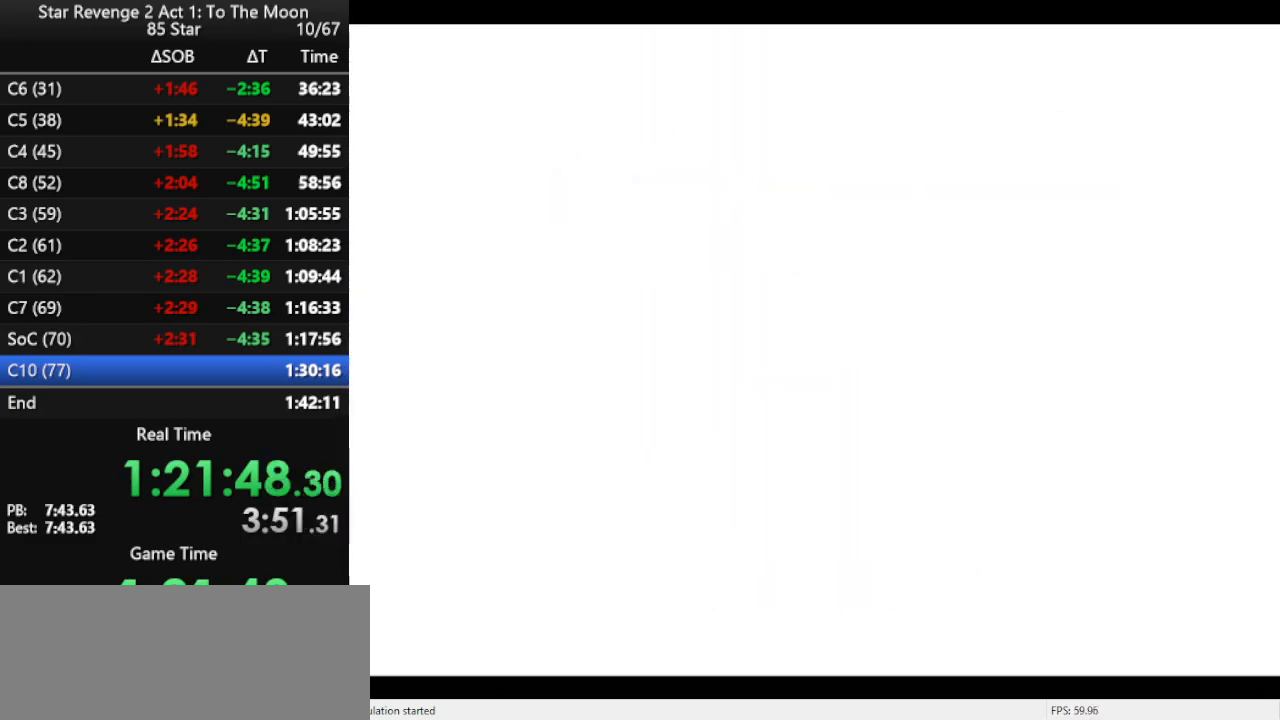
{"buttons": [], "left_stick": "left", "events": [[333, "C_RIGHT", "down"], [467, "left_stick", "left"], [500, "C_RIGHT", "up"]]}
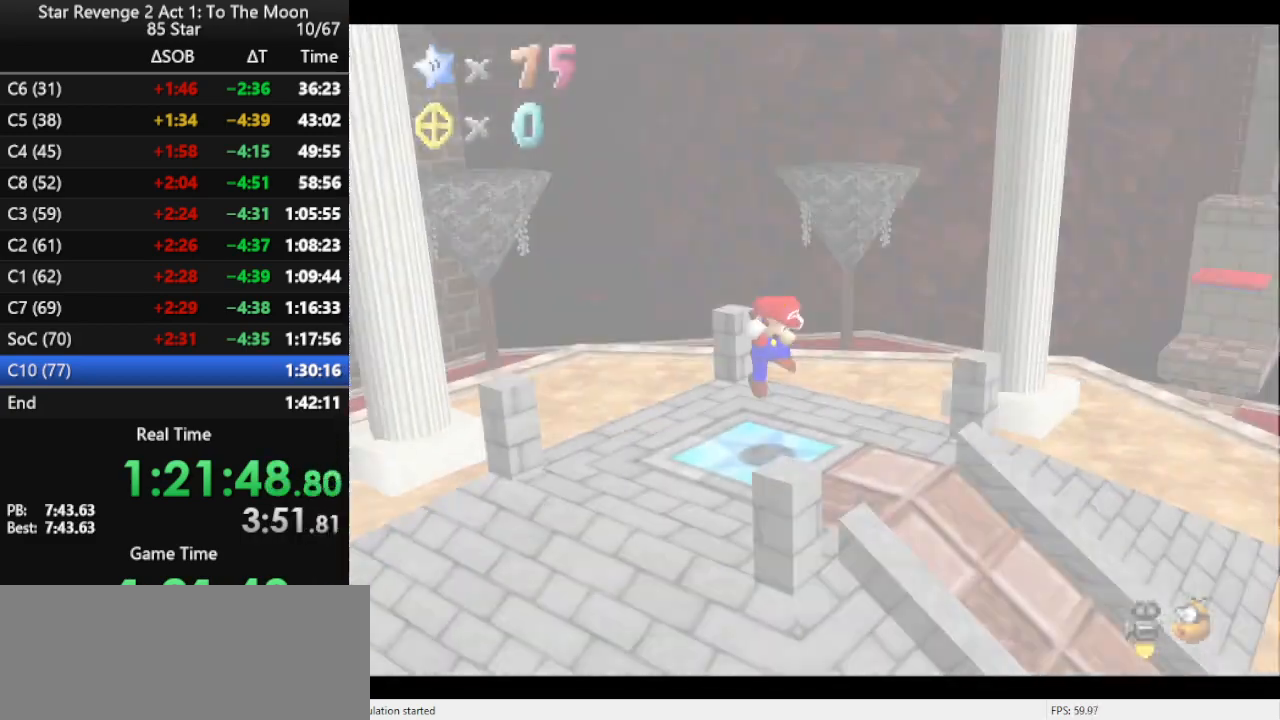
{"buttons": [], "left_stick": "up", "events": [[33, "C_RIGHT", "down"], [167, "C_RIGHT", "up"], [233, "C_RIGHT", "down"], [300, "C_RIGHT", "up"], [433, "left_stick", "up"]]}
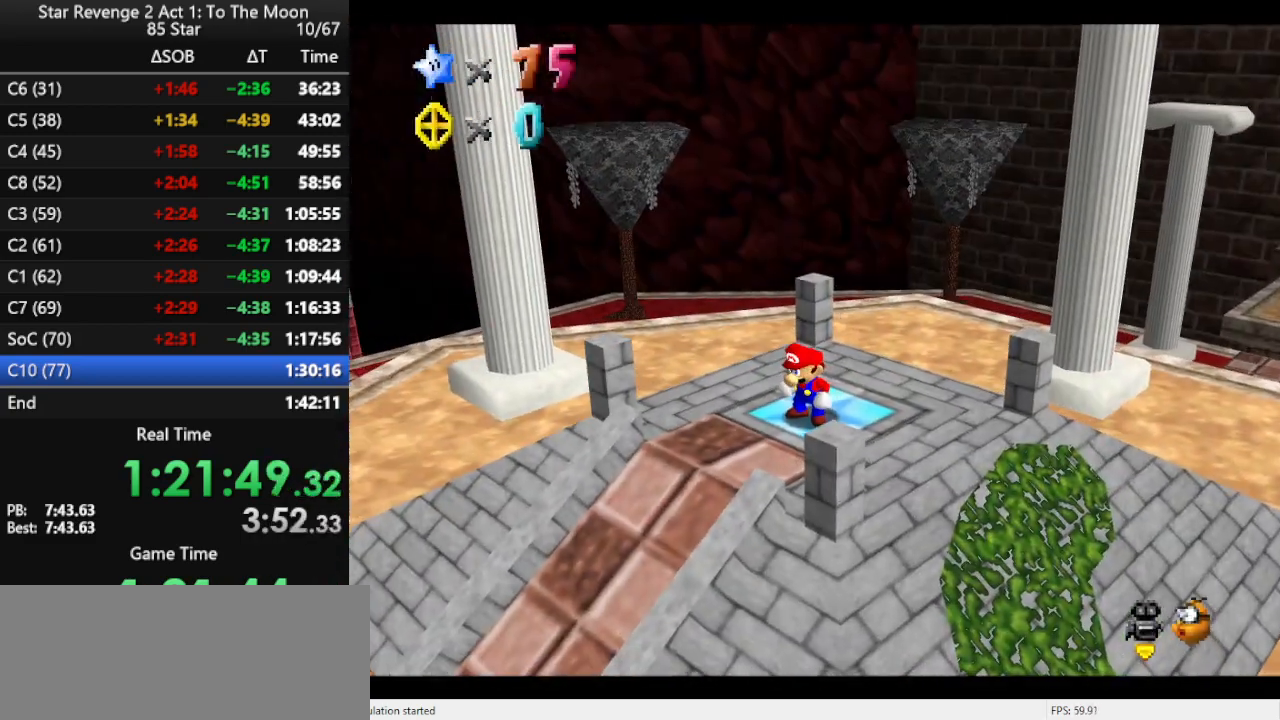
{"buttons": ["A", "Z"], "left_stick": "up", "events": [[433, "Z", "down"], [467, "A", "down"]]}
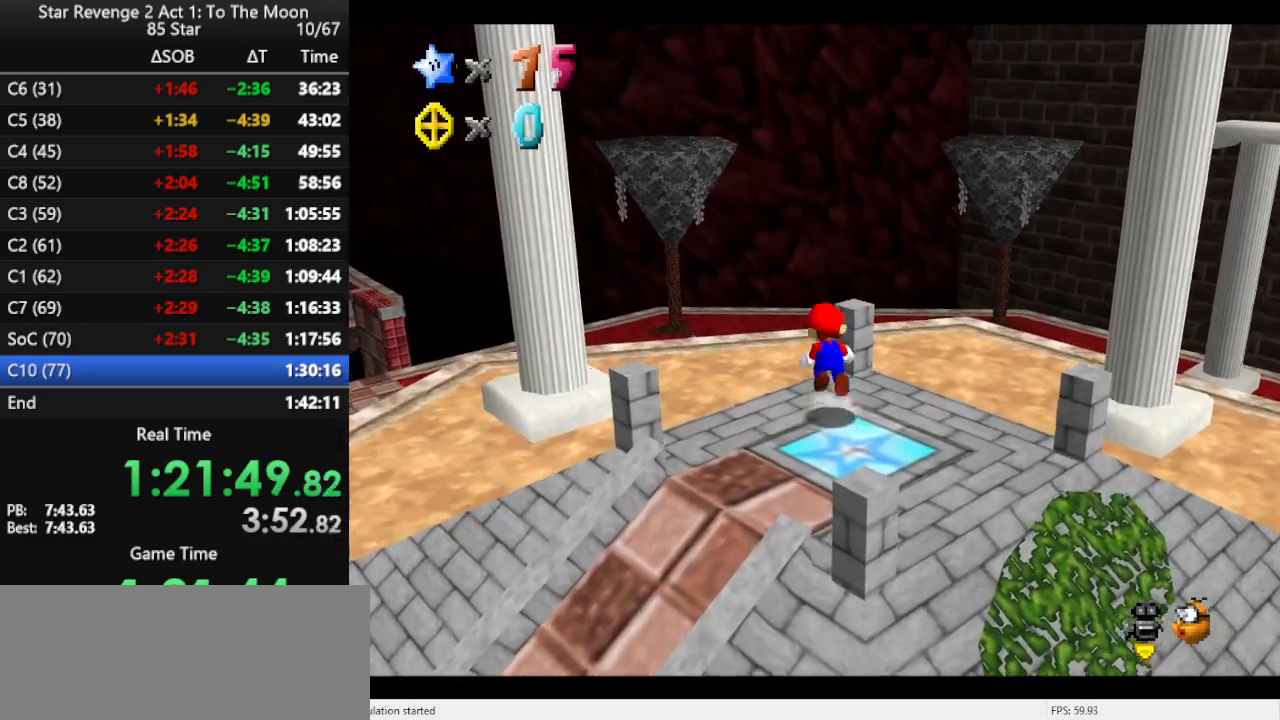
{"buttons": [], "left_stick": "up-left", "events": [[200, "Z", "up"], [200, "left_stick", "up-left"], [233, "A", "up"]]}
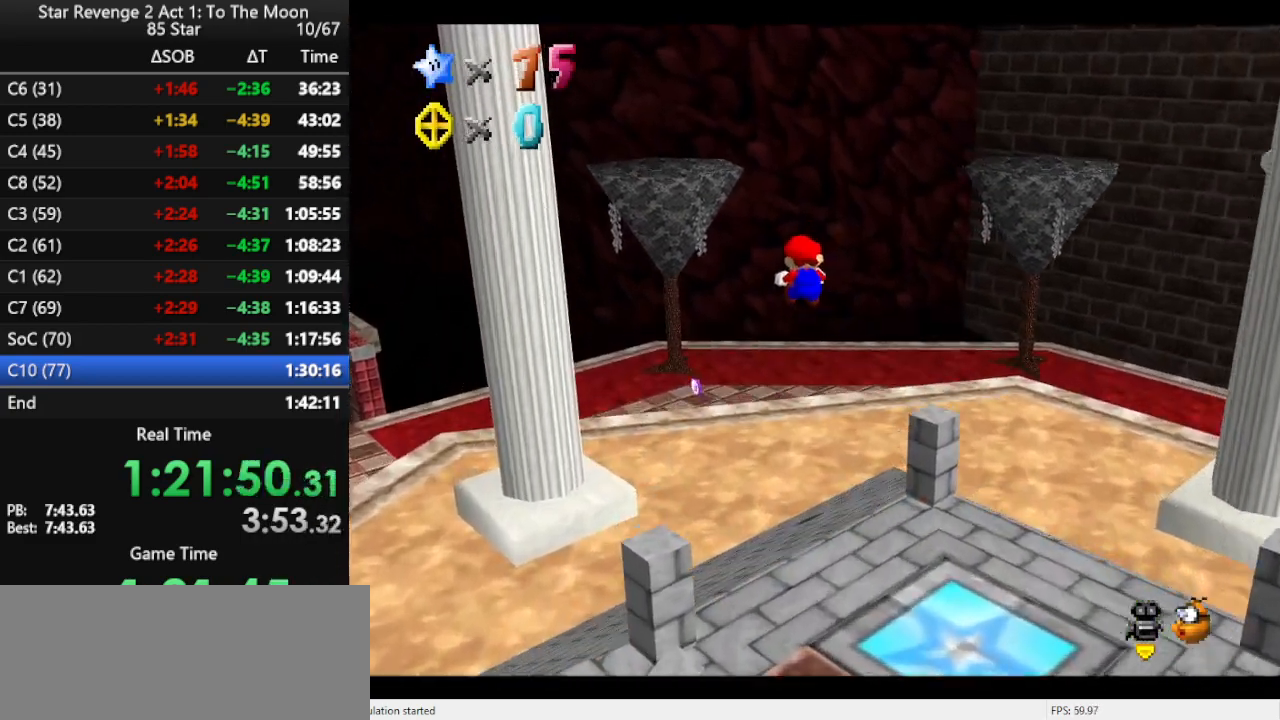
{"buttons": [], "left_stick": "up-left", "events": [[200, "C_LEFT", "down"], [267, "C_LEFT", "up"]]}
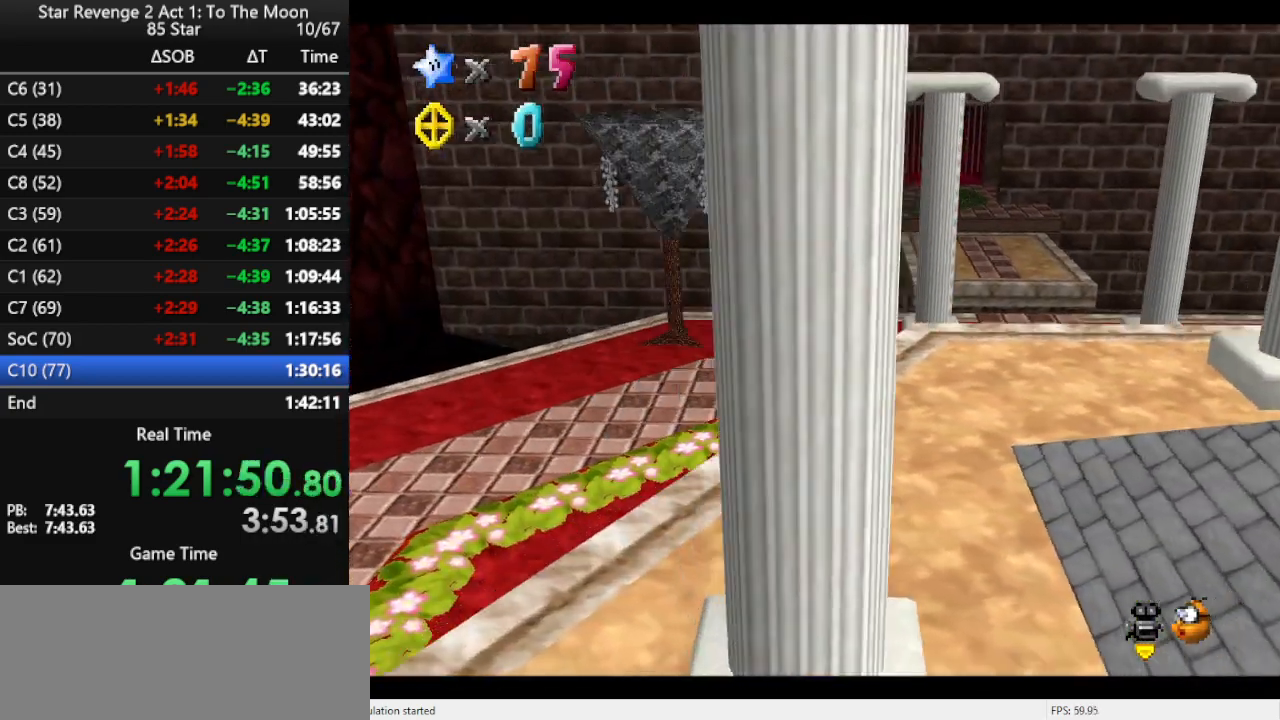
{"buttons": [], "left_stick": "down-left", "events": [[200, "C_LEFT", "down"], [233, "left_stick", "left"], [267, "C_LEFT", "up"], [467, "left_stick", "down-left"]]}
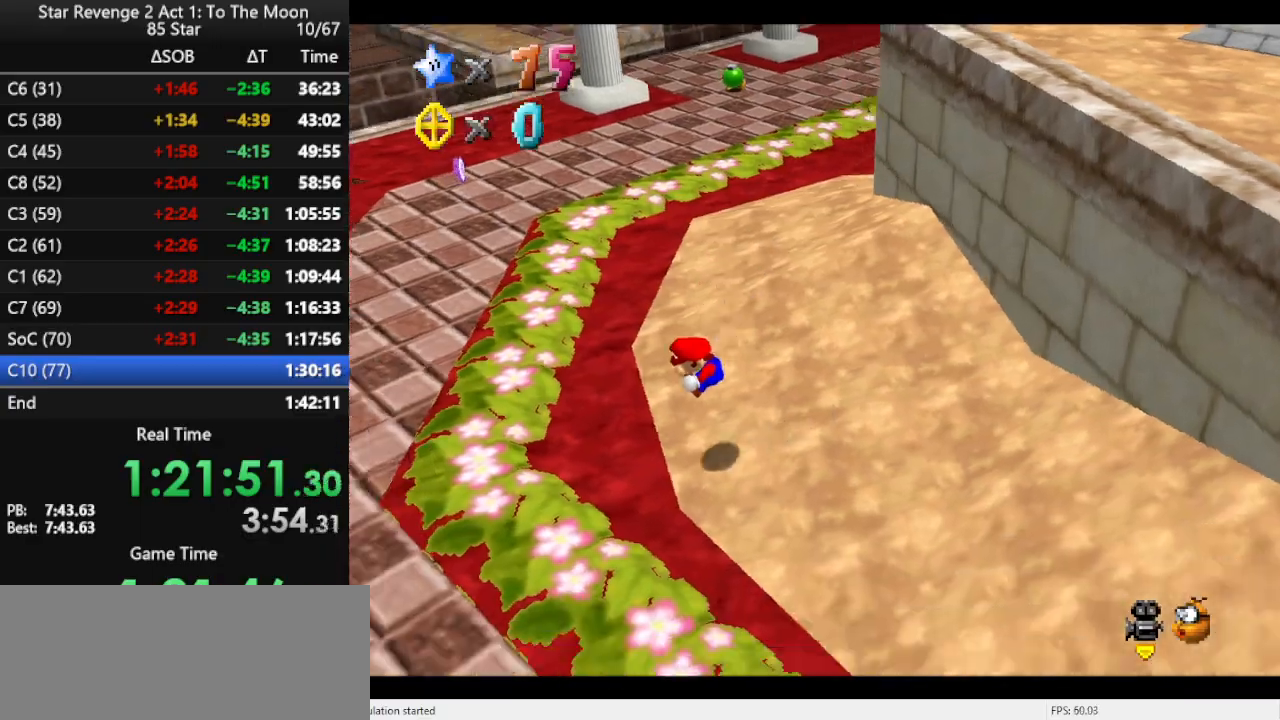
{"buttons": [], "left_stick": "down-left", "events": []}
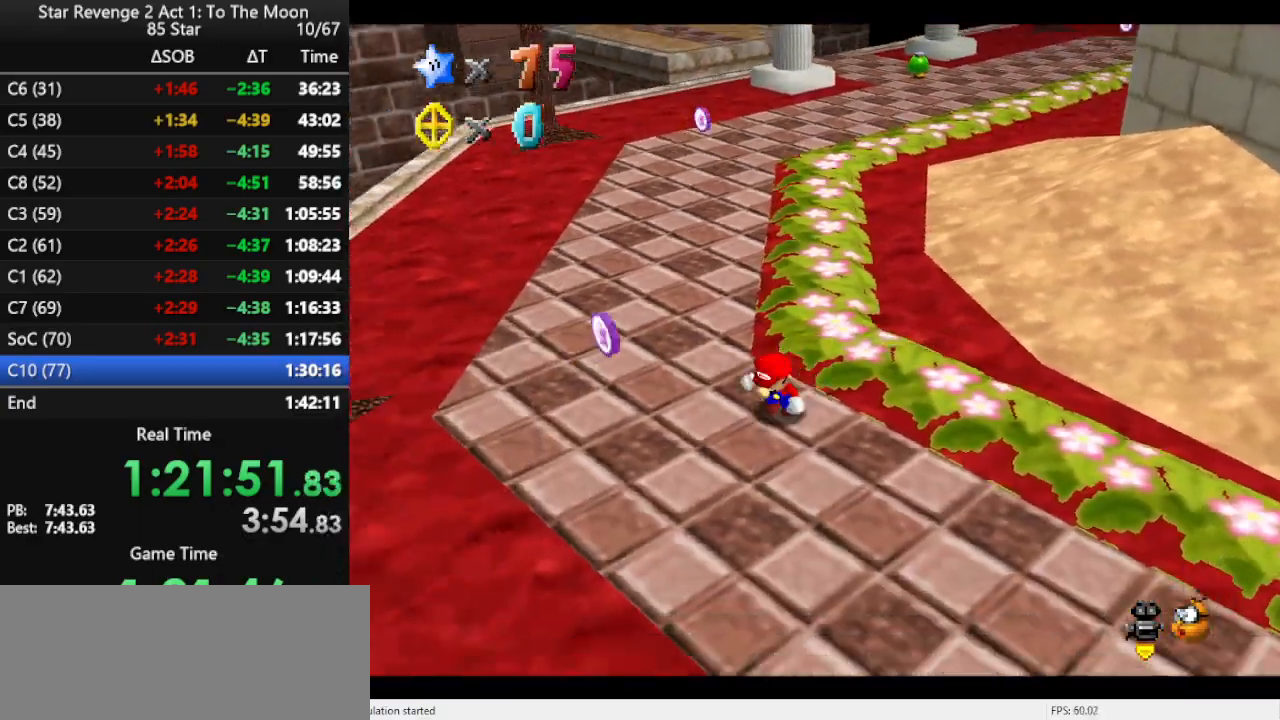
{"buttons": ["B"], "left_stick": "up", "events": [[100, "left_stick", "left"], [200, "left_stick", "up"], [467, "B", "down"]]}
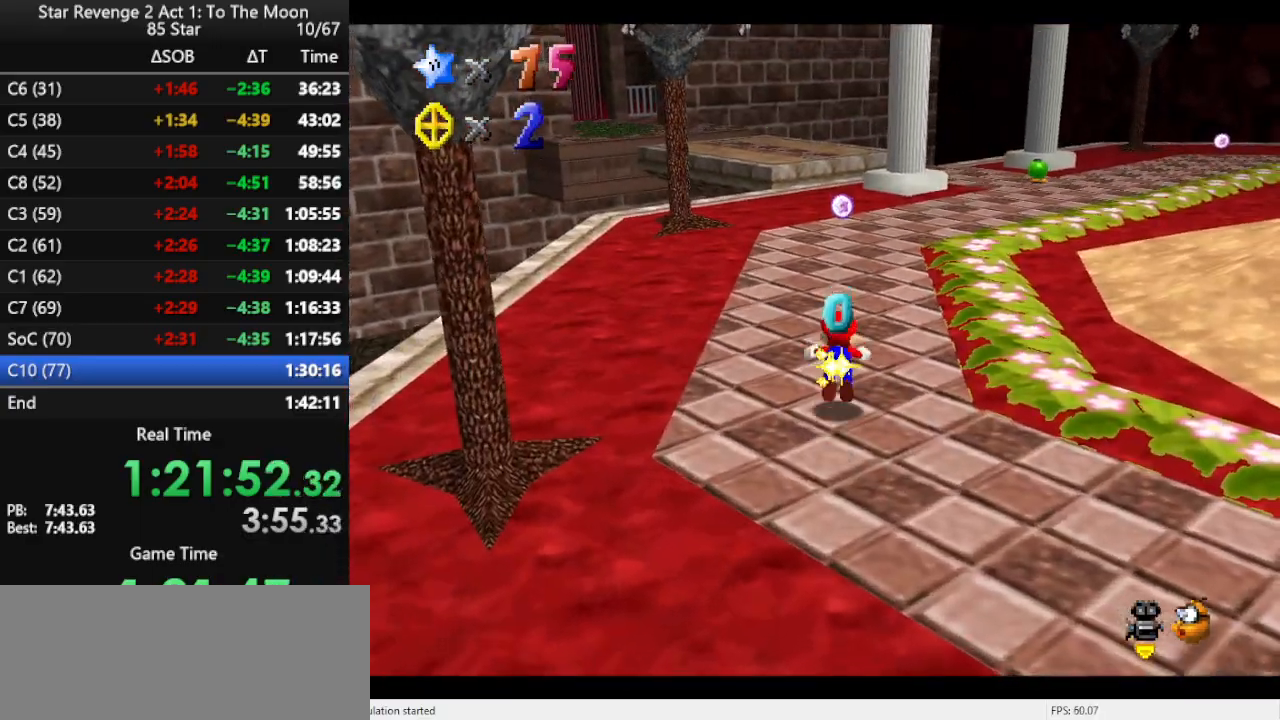
{"buttons": [], "left_stick": "up", "events": [[100, "B", "up"], [367, "B", "down"], [467, "B", "up"]]}
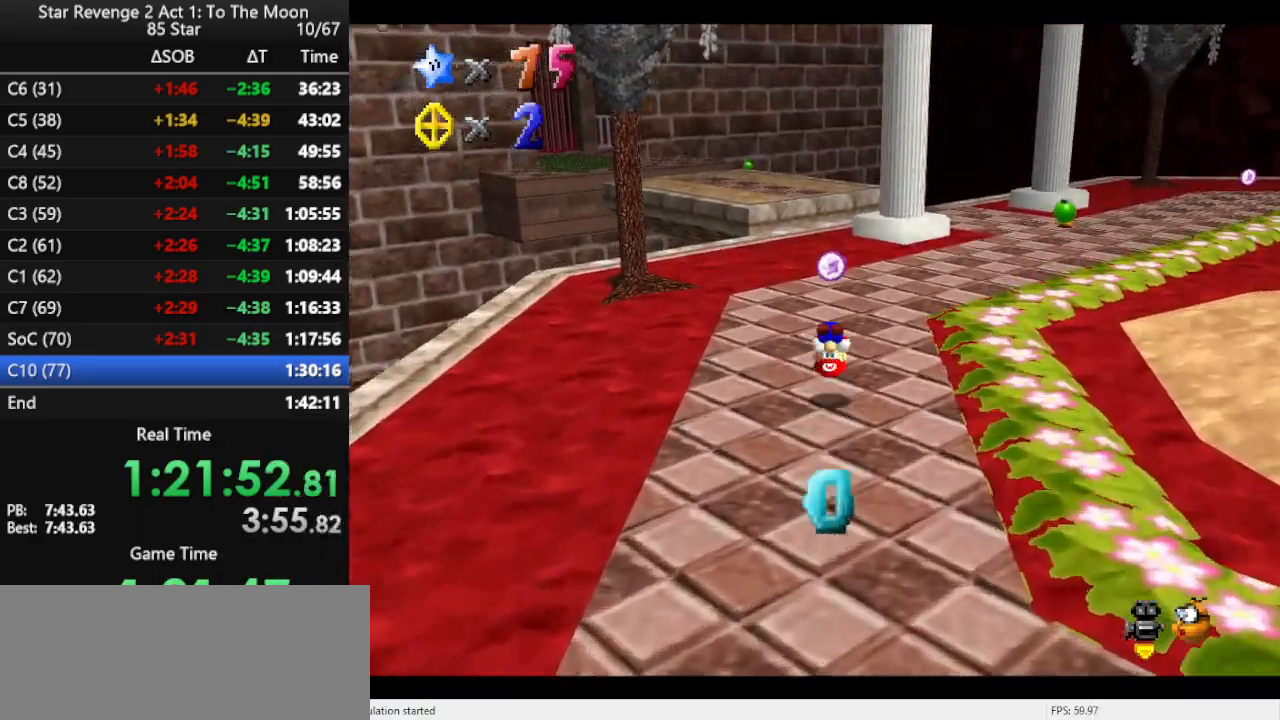
{"buttons": [], "left_stick": "up", "events": [[133, "C_LEFT", "down"], [133, "left_stick", "up-left"], [200, "C_LEFT", "up"], [400, "left_stick", "up"]]}